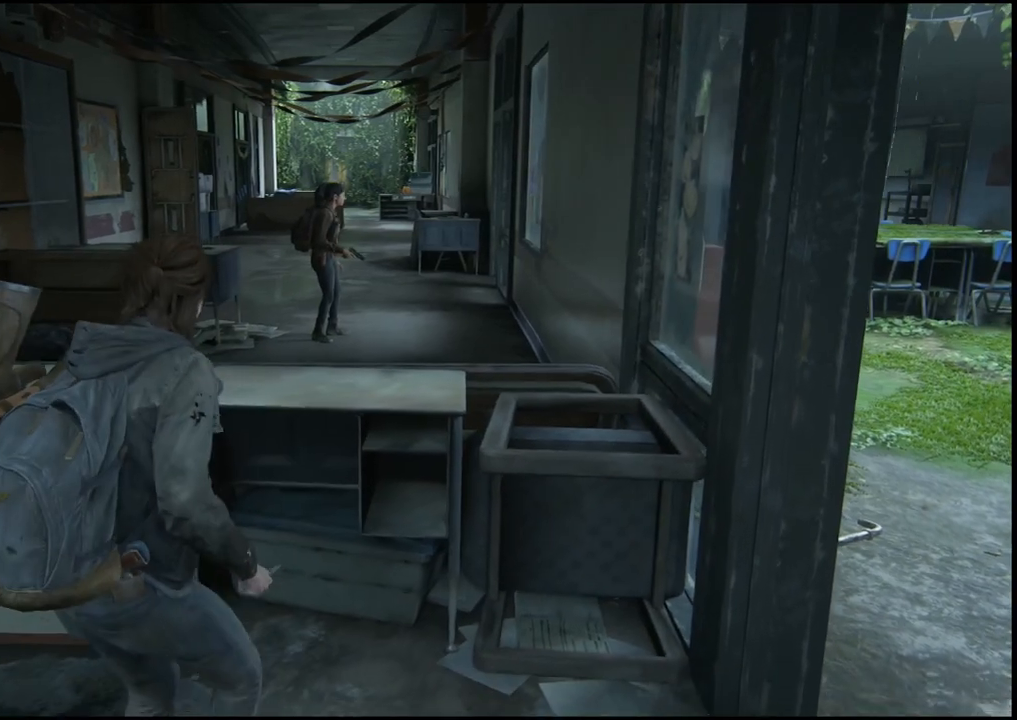
Gameplay with a controller (PlayStation layout); each line is a JSON object with the inputs held at the frame after it. "events" lists button and stick changes between this image and that frame as [ms after this image, input, new state], when the widget could be followed in between.
{"buttons": [], "left_stick": "down-left", "right_stick": "center", "events": [[167, "left_stick", "down-left"]]}
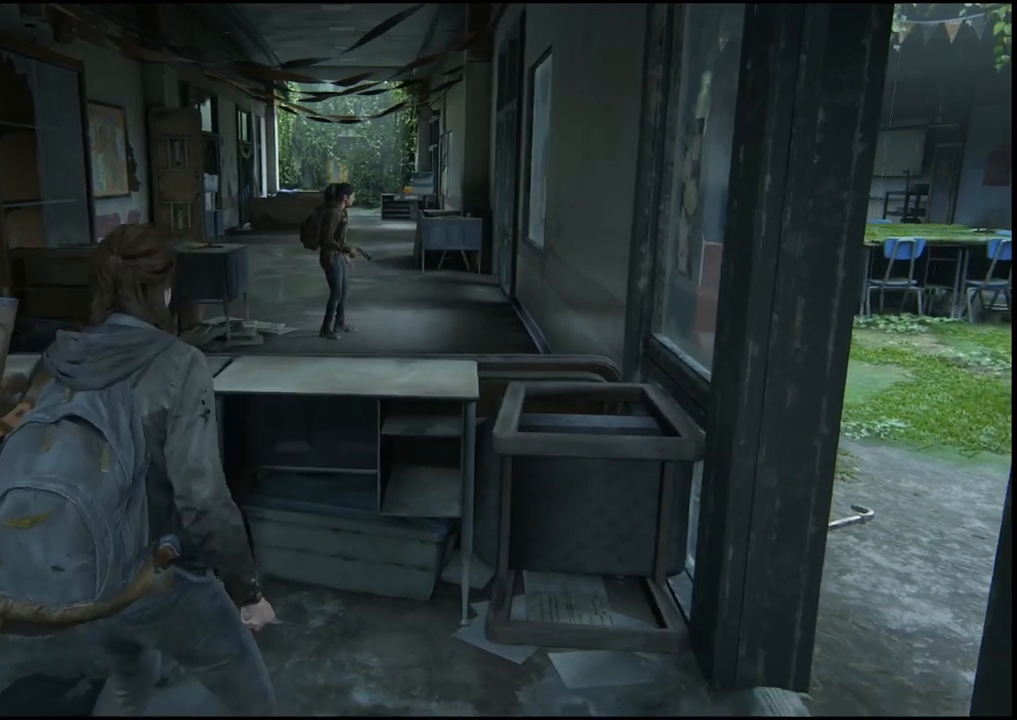
{"buttons": [], "left_stick": "center", "right_stick": "center", "events": [[100, "right_stick", "left"], [233, "left_stick", "center"], [433, "right_stick", "center"]]}
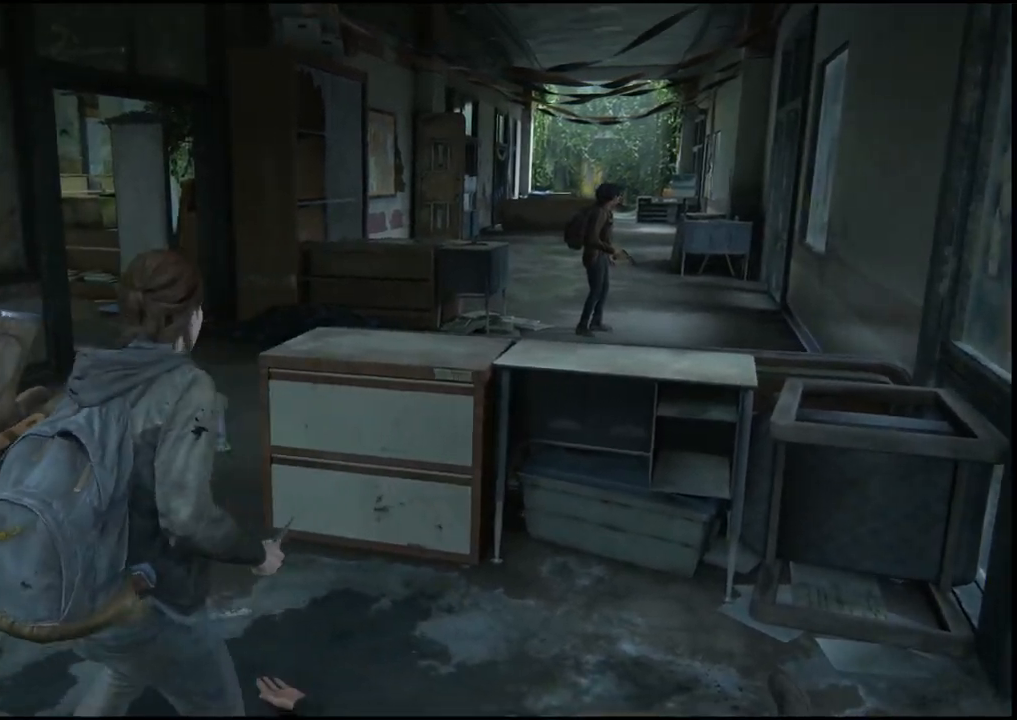
{"buttons": [], "left_stick": "center", "right_stick": "left", "events": [[17, "left_stick", "right"], [133, "left_stick", "up-right"], [200, "right_stick", "left"], [500, "left_stick", "center"]]}
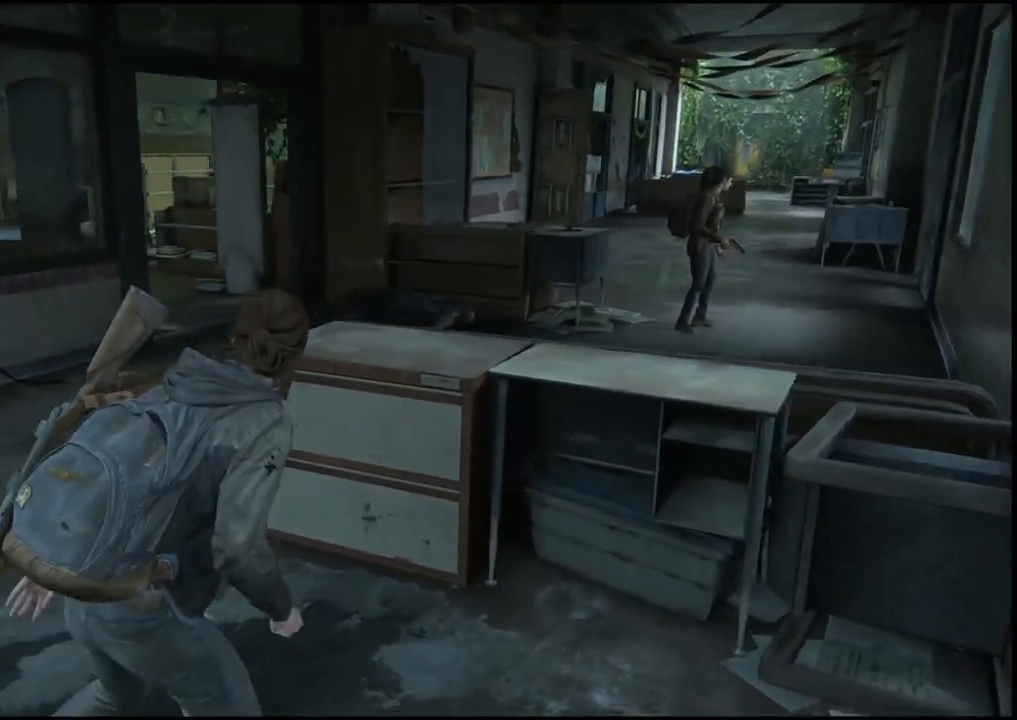
{"buttons": [], "left_stick": "center", "right_stick": "center", "events": [[100, "right_stick", "center"]]}
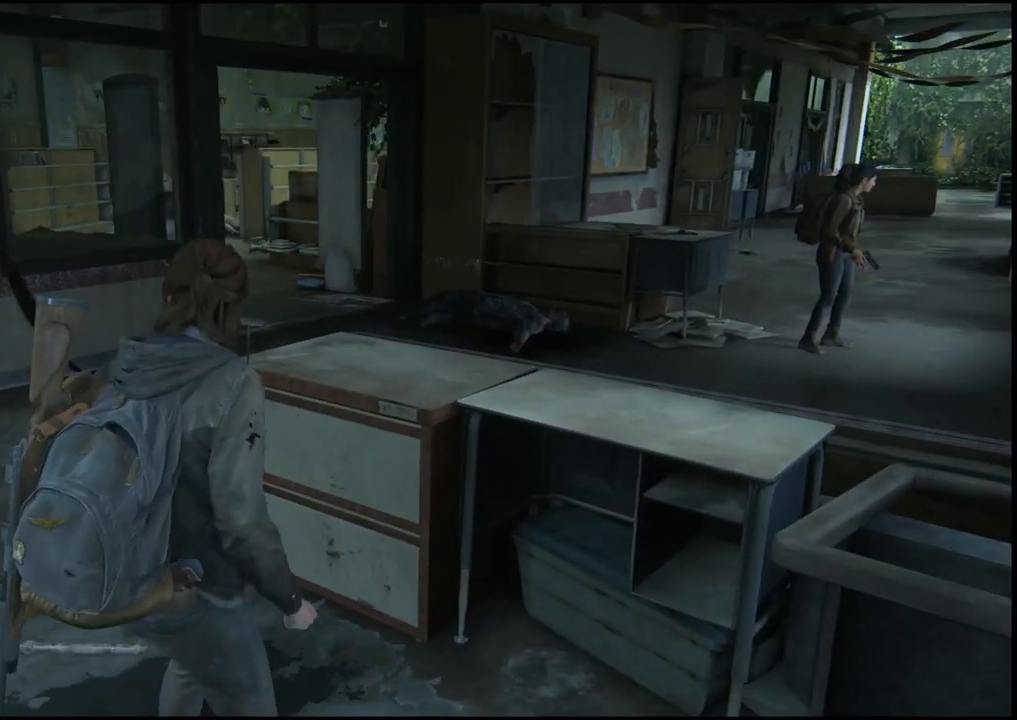
{"buttons": [], "left_stick": "center", "right_stick": "right", "events": [[500, "right_stick", "right"]]}
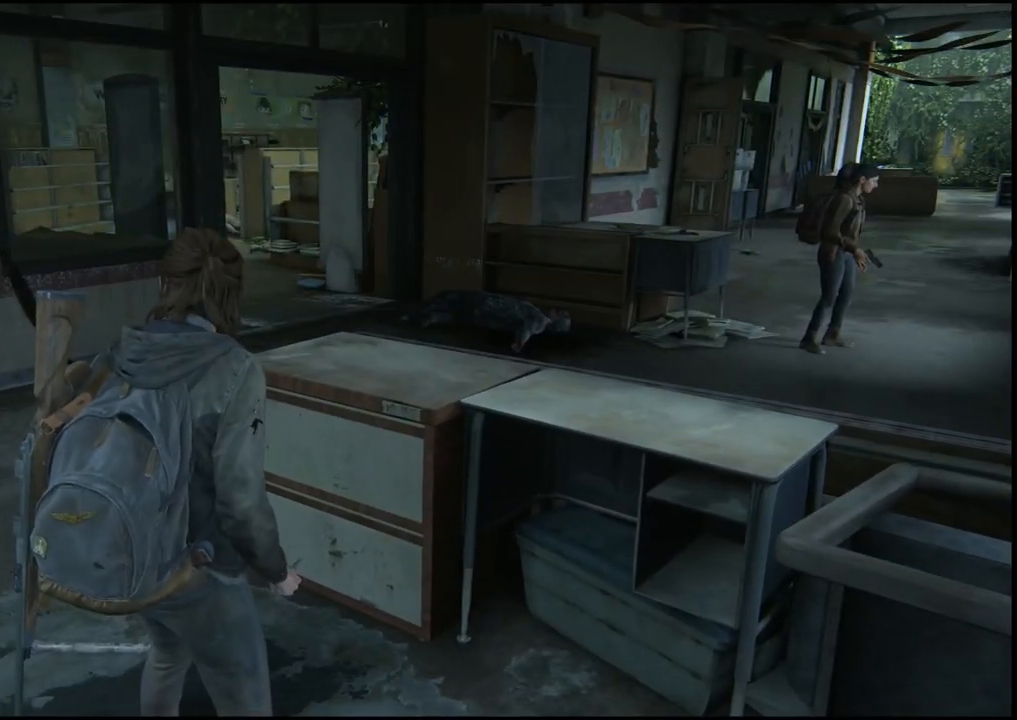
{"buttons": [], "left_stick": "center", "right_stick": "right", "events": []}
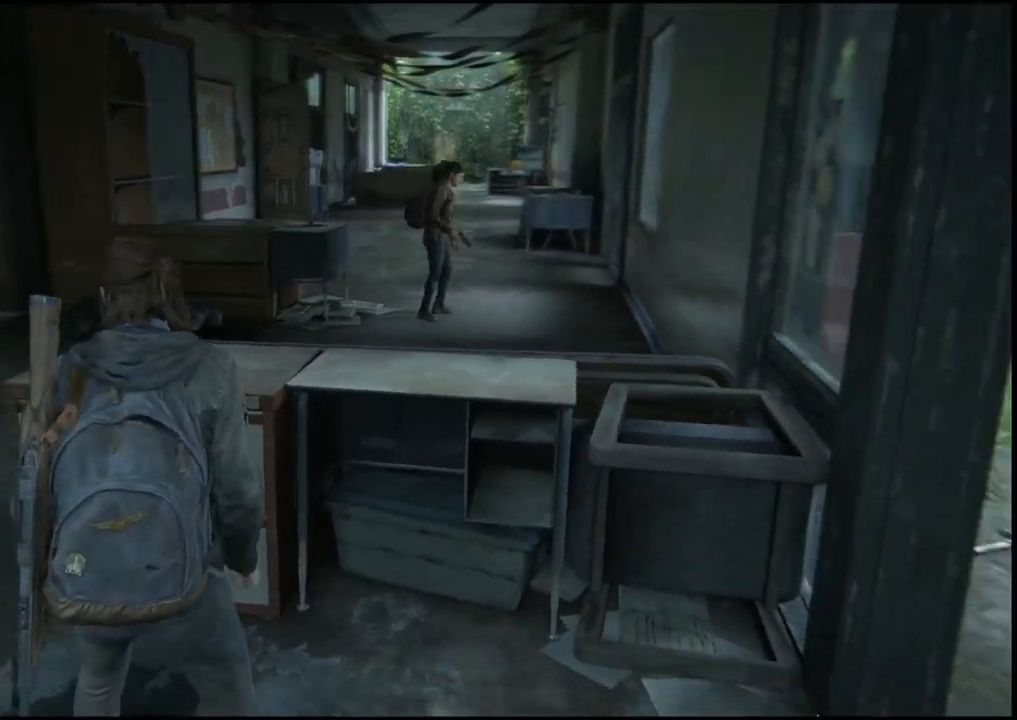
{"buttons": [], "left_stick": "center", "right_stick": "center", "events": [[83, "right_stick", "center"], [283, "left_stick", "up-right"], [483, "left_stick", "center"]]}
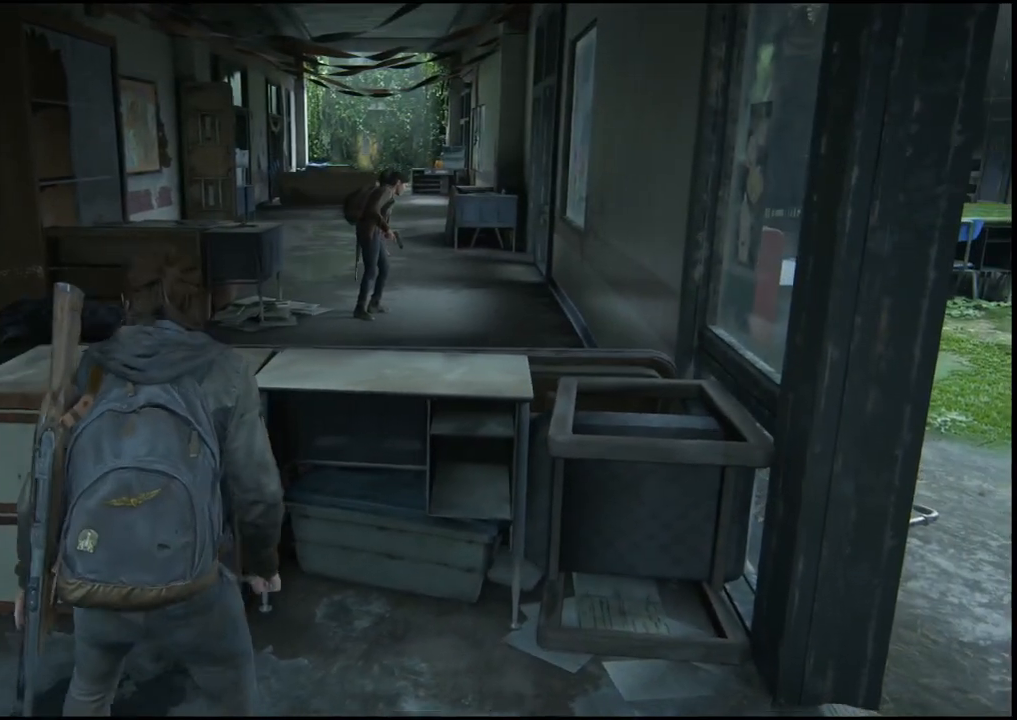
{"buttons": [], "left_stick": "center", "right_stick": "center", "events": []}
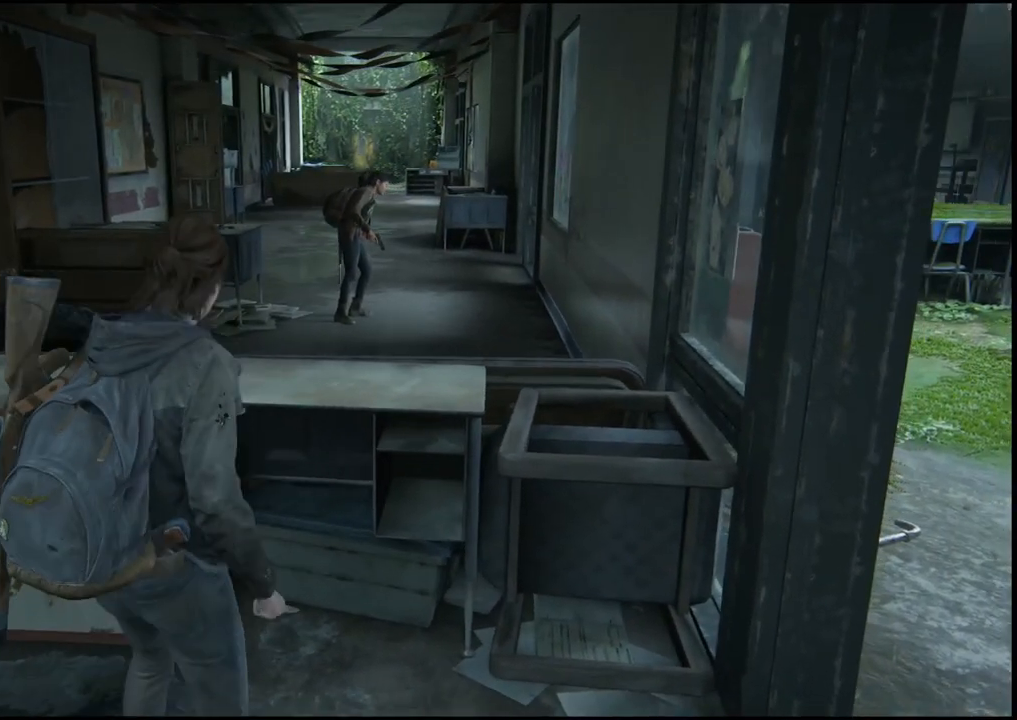
{"buttons": [], "left_stick": "left", "right_stick": "left", "events": [[167, "left_stick", "left"], [350, "right_stick", "left"]]}
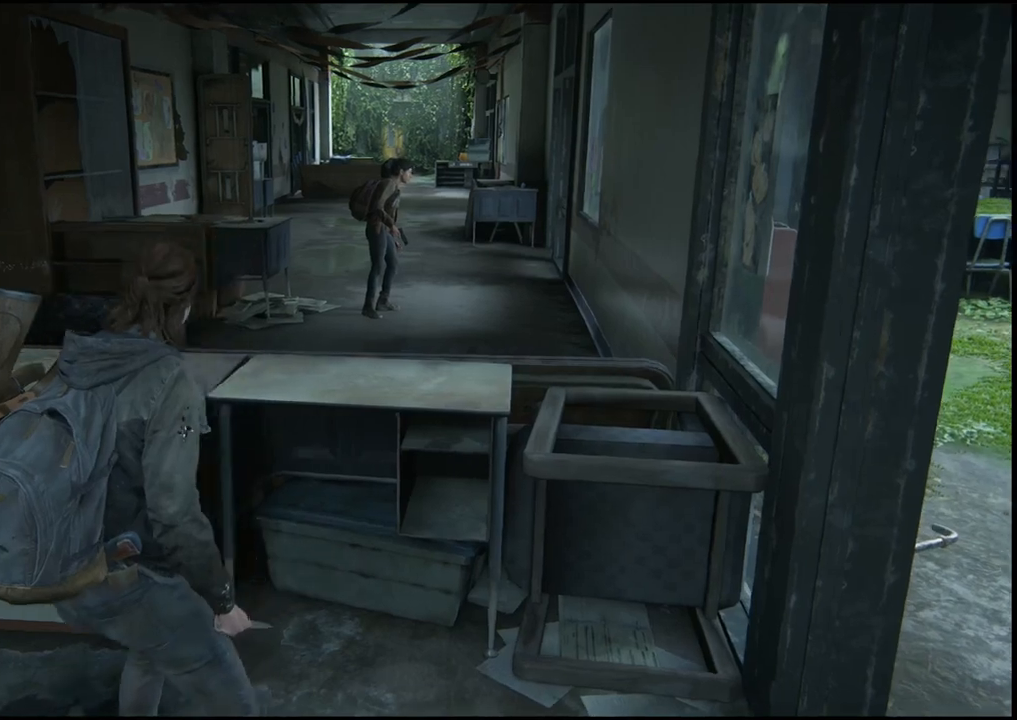
{"buttons": [], "left_stick": "center", "right_stick": "center", "events": [[233, "left_stick", "center"], [350, "right_stick", "center"]]}
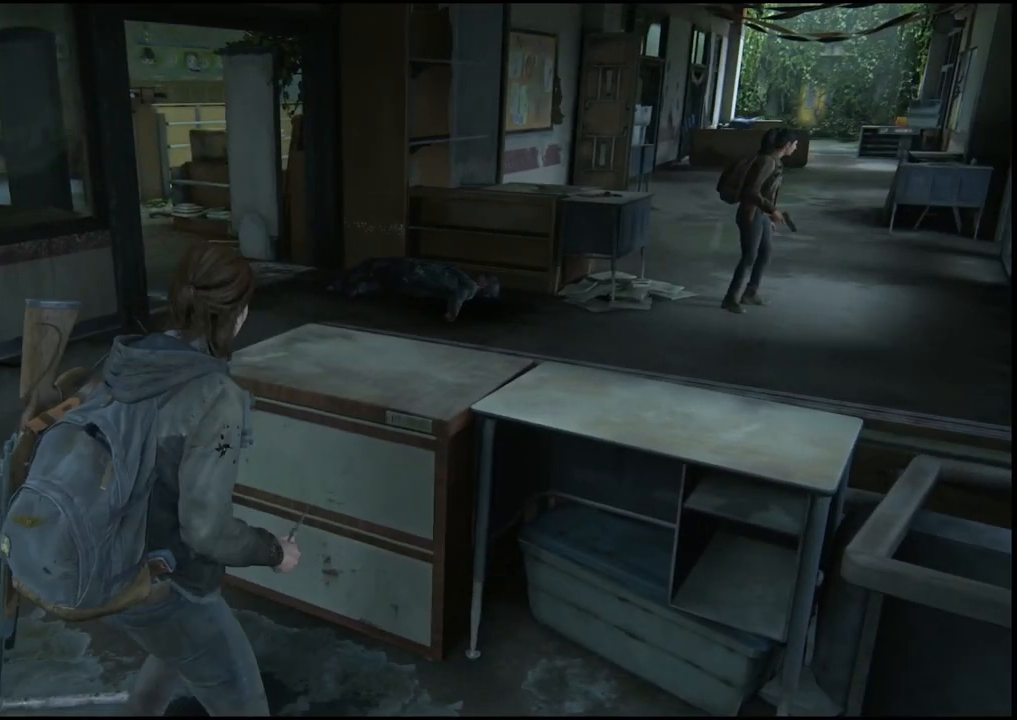
{"buttons": [], "left_stick": "right", "right_stick": "center", "events": [[483, "left_stick", "right"]]}
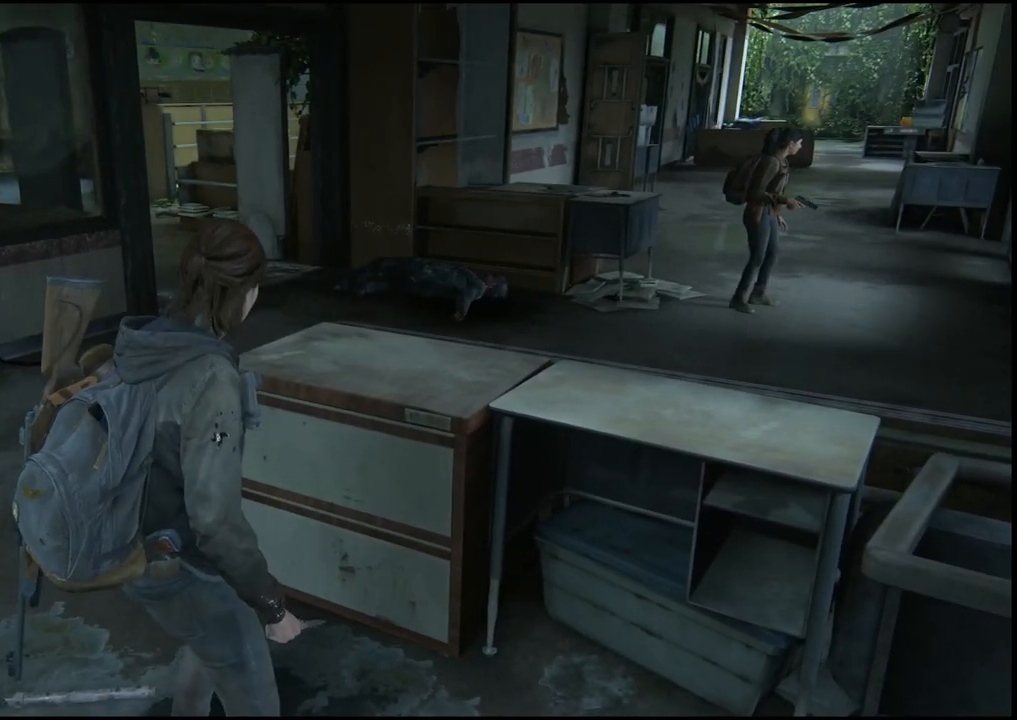
{"buttons": [], "left_stick": "center", "right_stick": "center", "events": [[17, "right_stick", "right"], [417, "left_stick", "center"], [417, "right_stick", "center"]]}
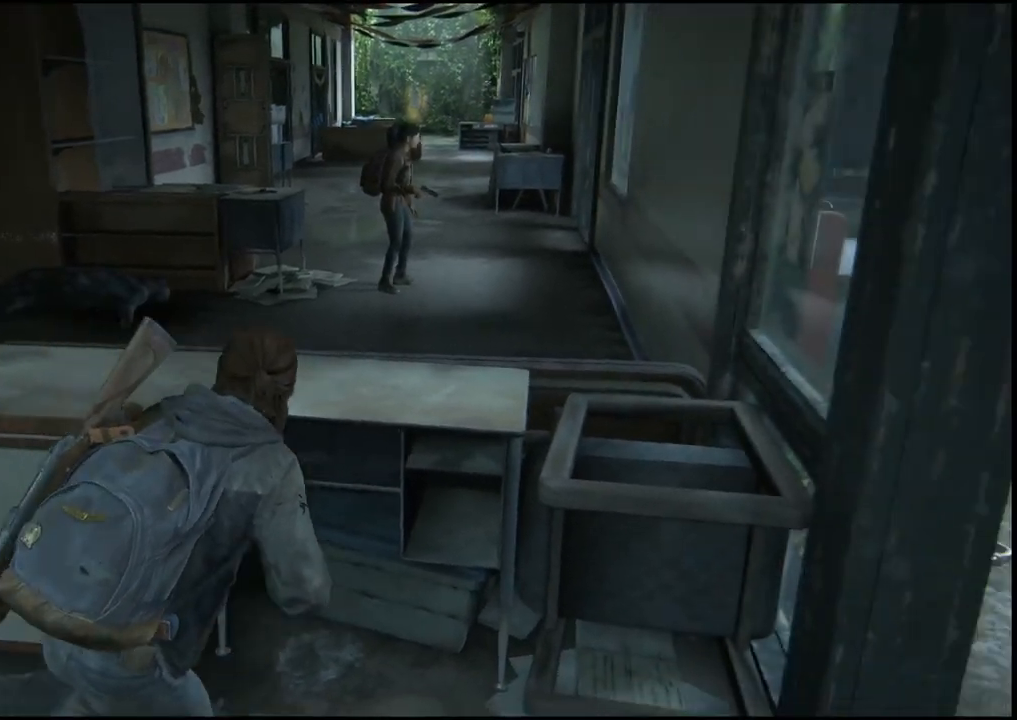
{"buttons": [], "left_stick": "center", "right_stick": "center", "events": []}
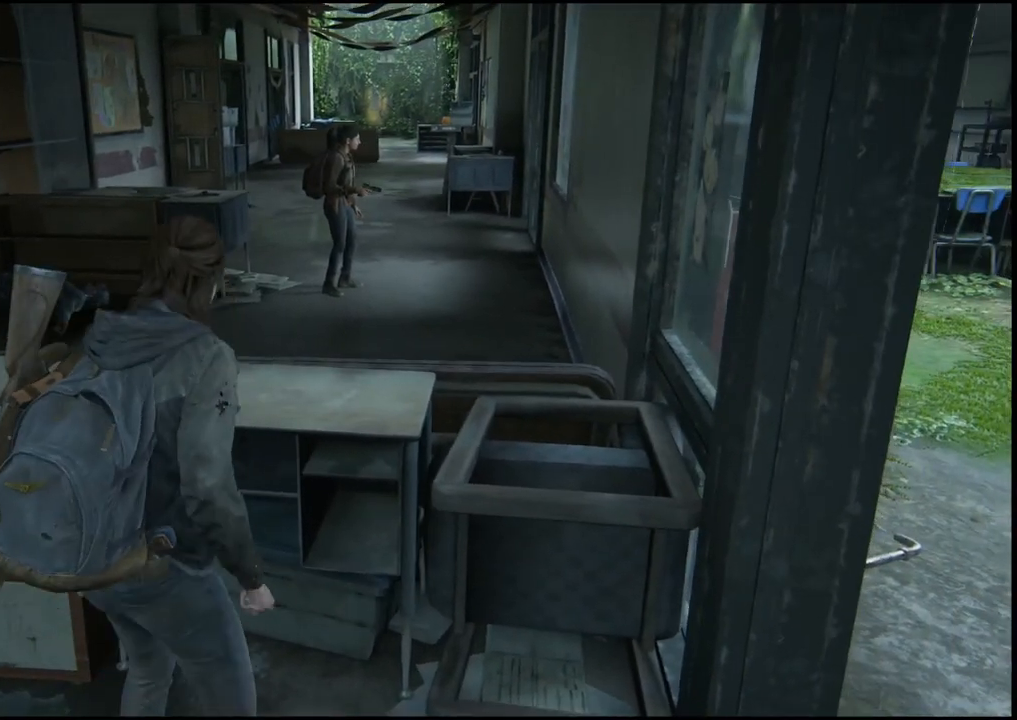
{"buttons": [], "left_stick": "center", "right_stick": "left", "events": [[167, "right_stick", "left"]]}
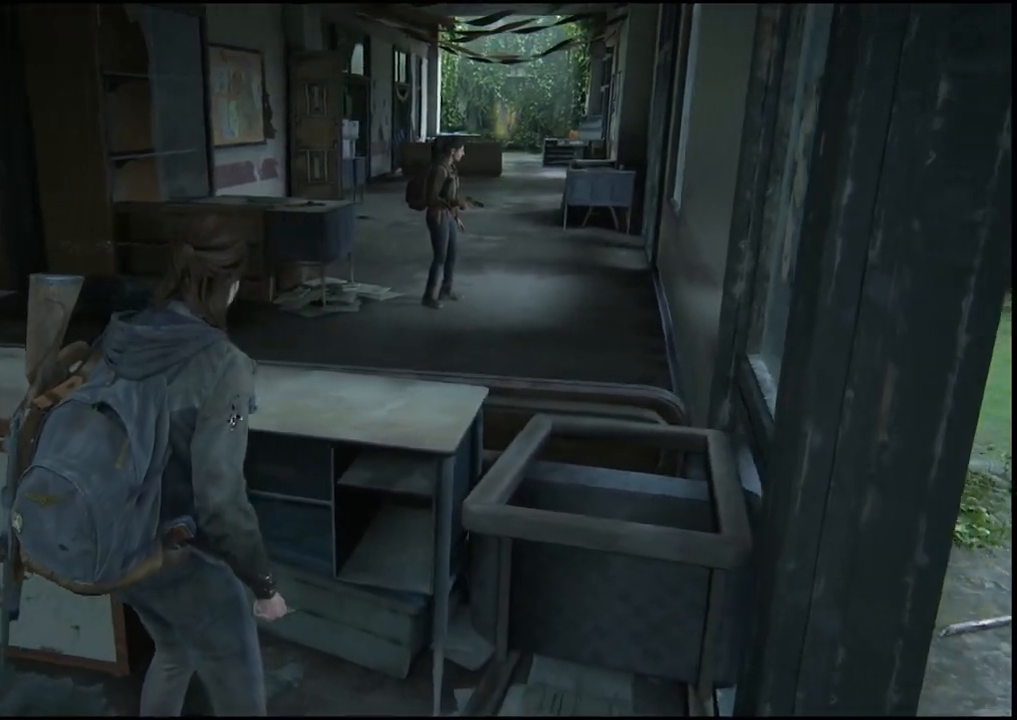
{"buttons": [], "left_stick": "center", "right_stick": "left", "events": []}
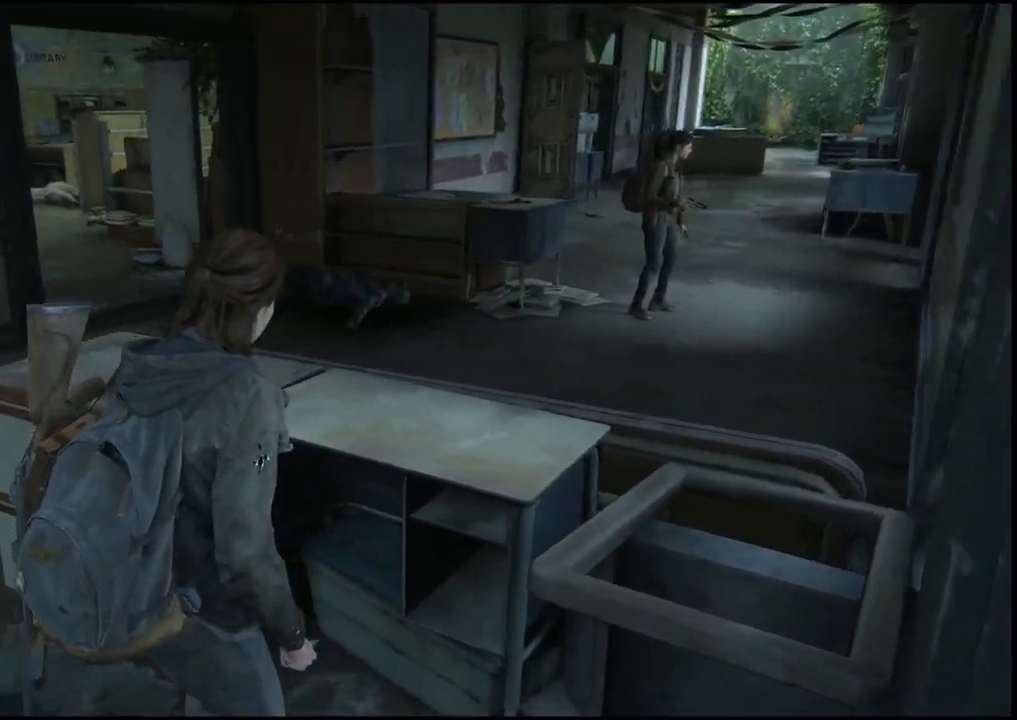
{"buttons": [], "left_stick": "center", "right_stick": "center", "events": [[150, "right_stick", "center"]]}
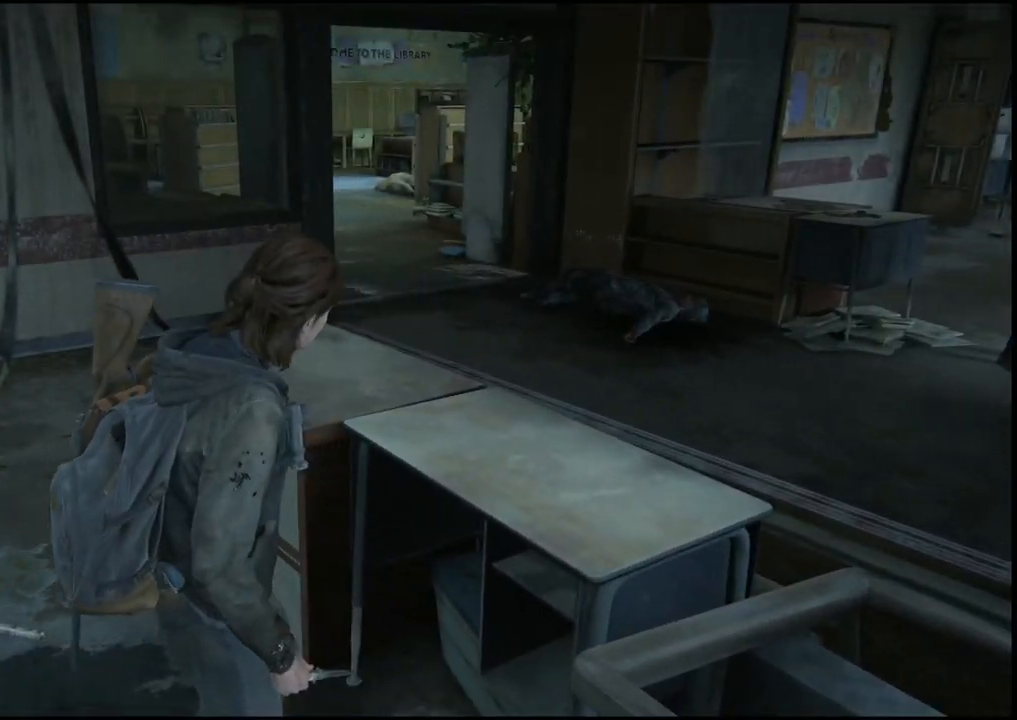
{"buttons": [], "left_stick": "center", "right_stick": "center", "events": [[217, "left_stick", "left"], [417, "left_stick", "center"]]}
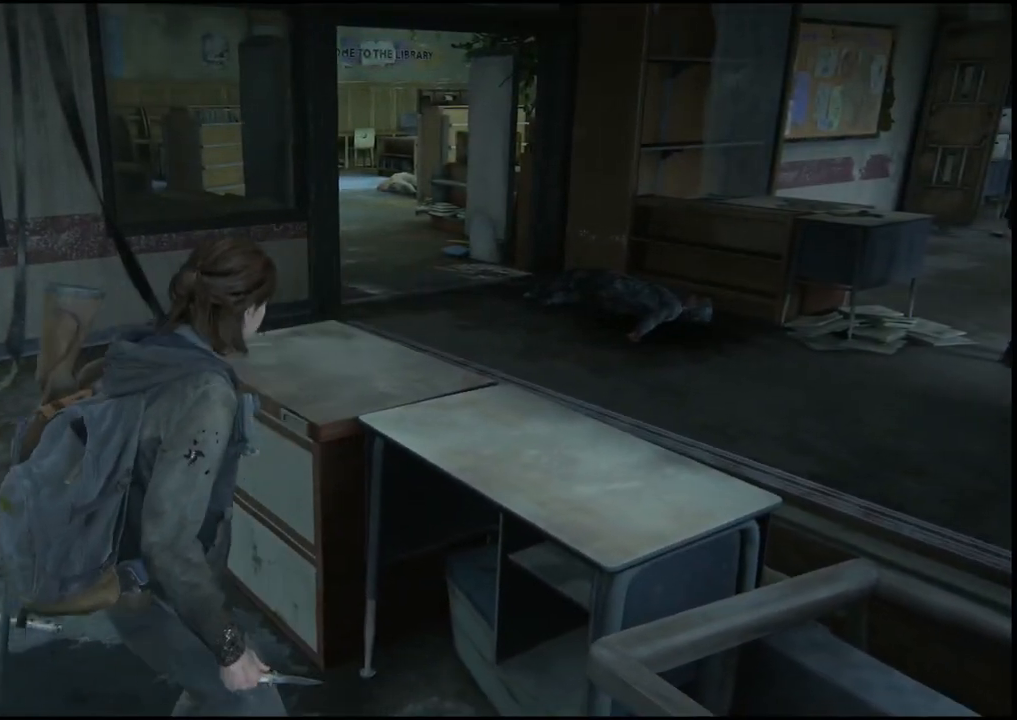
{"buttons": [], "left_stick": "center", "right_stick": "center", "events": []}
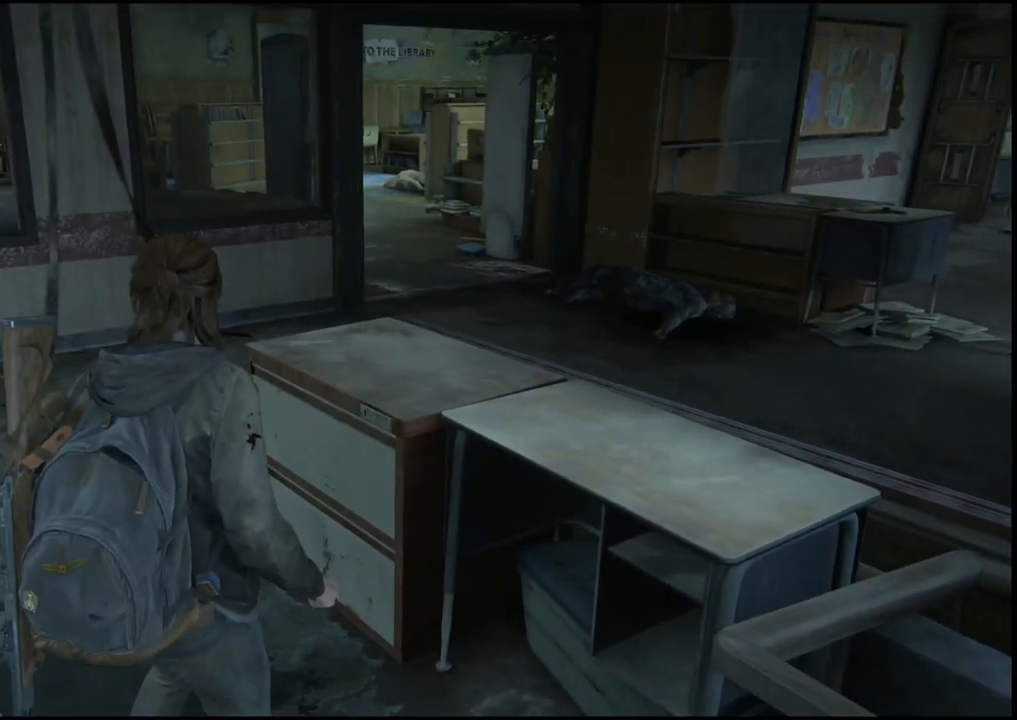
{"buttons": [], "left_stick": "down-left", "right_stick": "right", "events": [[183, "right_stick", "right"], [317, "left_stick", "left"], [467, "left_stick", "down-left"]]}
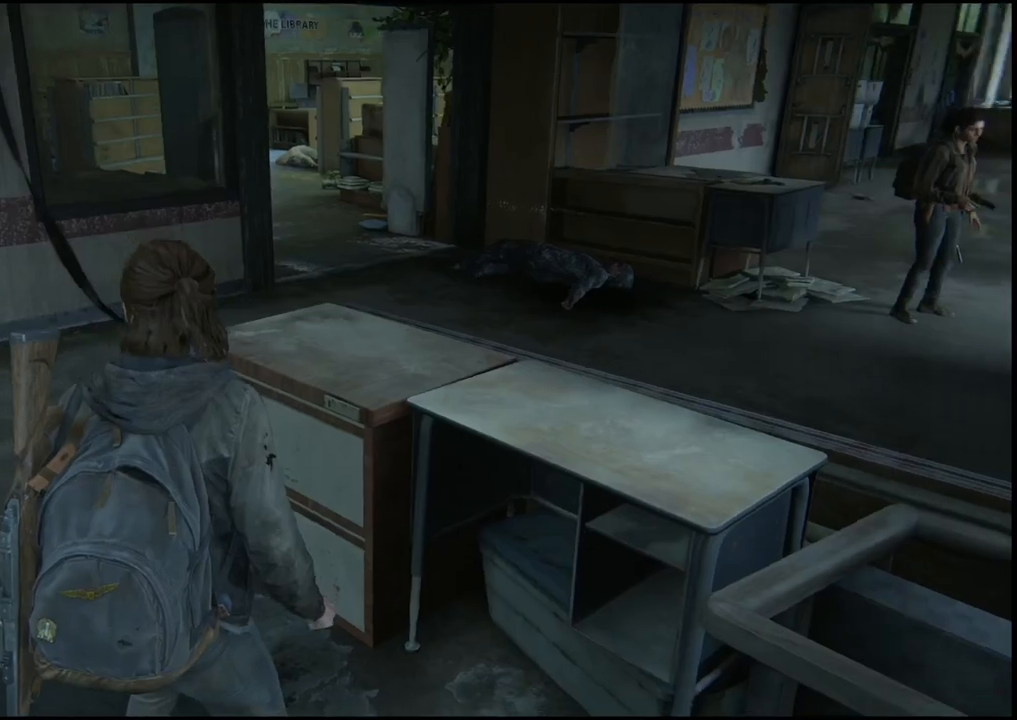
{"buttons": [], "left_stick": "down-left", "right_stick": "right", "events": []}
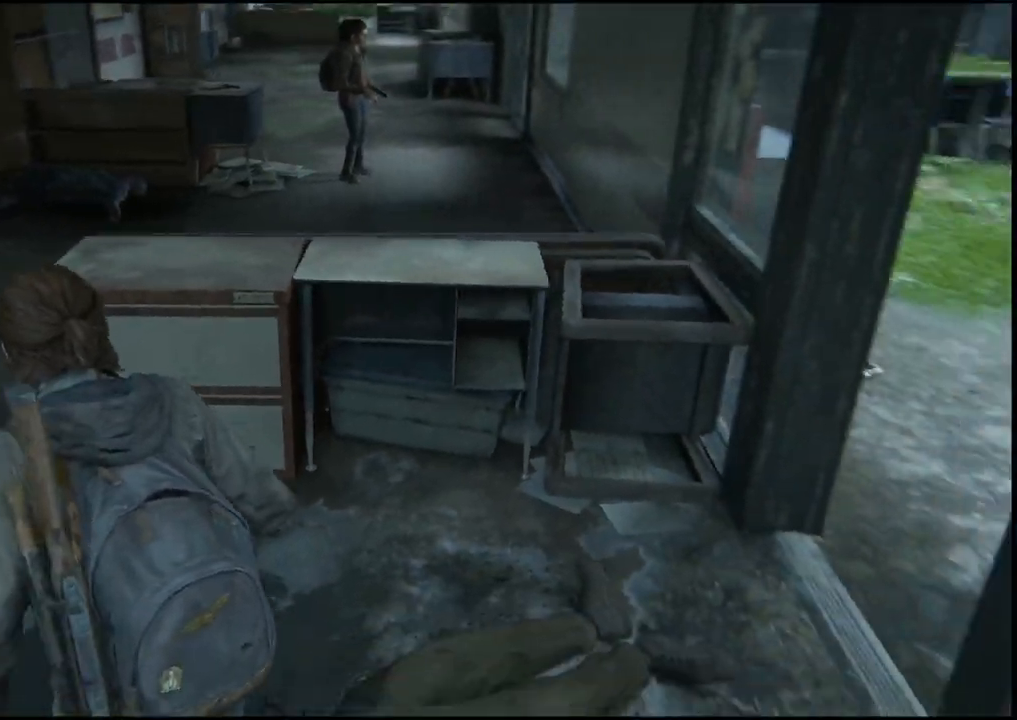
{"buttons": [], "left_stick": "down-left", "right_stick": "center", "events": [[100, "right_stick", "center"]]}
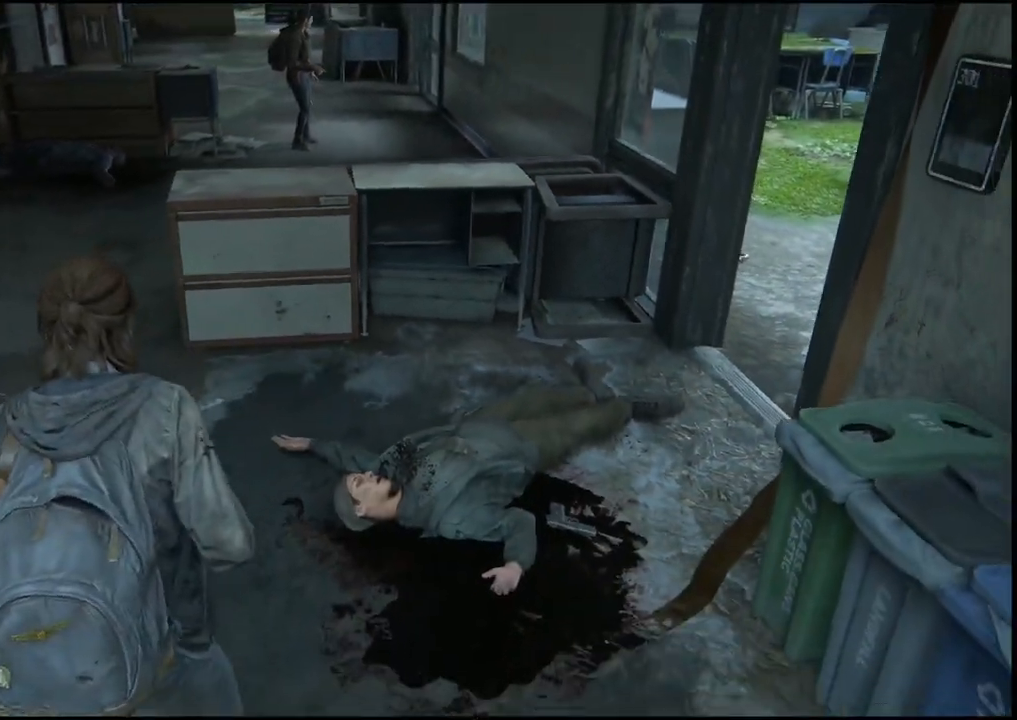
{"buttons": [], "left_stick": "down", "right_stick": "center", "events": [[233, "left_stick", "down"]]}
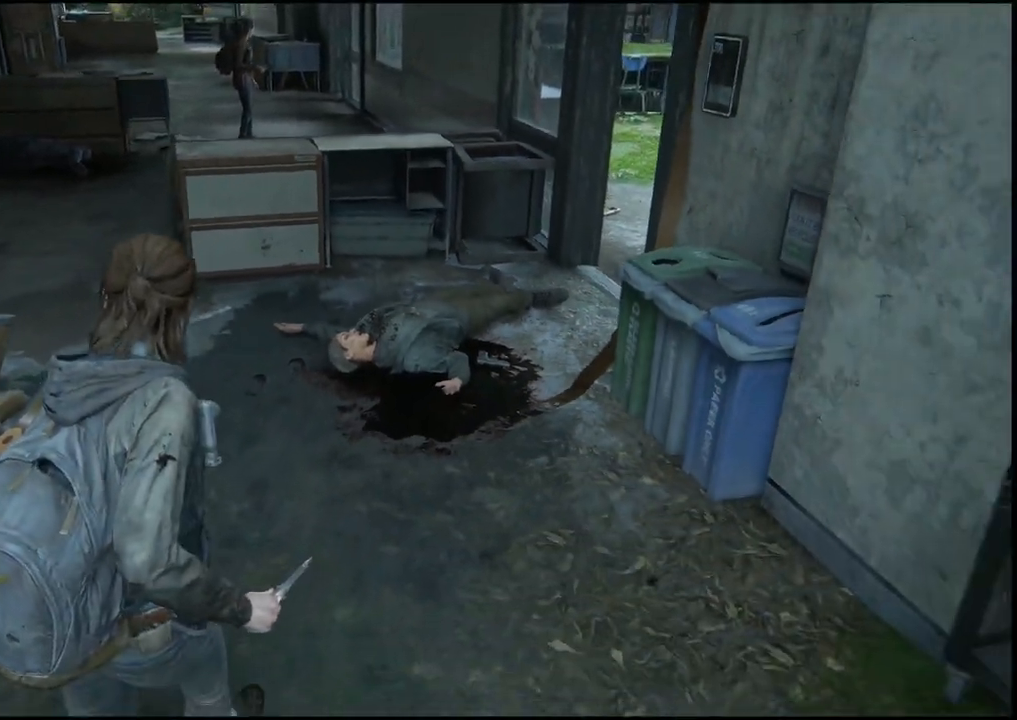
{"buttons": [], "left_stick": "down", "right_stick": "center", "events": []}
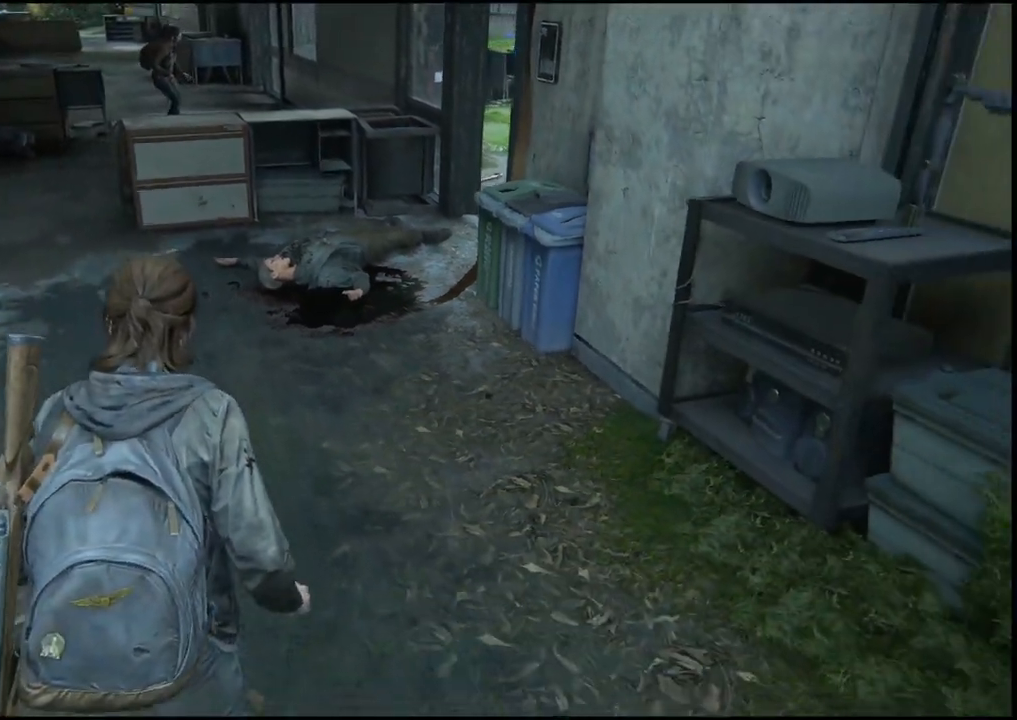
{"buttons": [], "left_stick": "down", "right_stick": "center", "events": []}
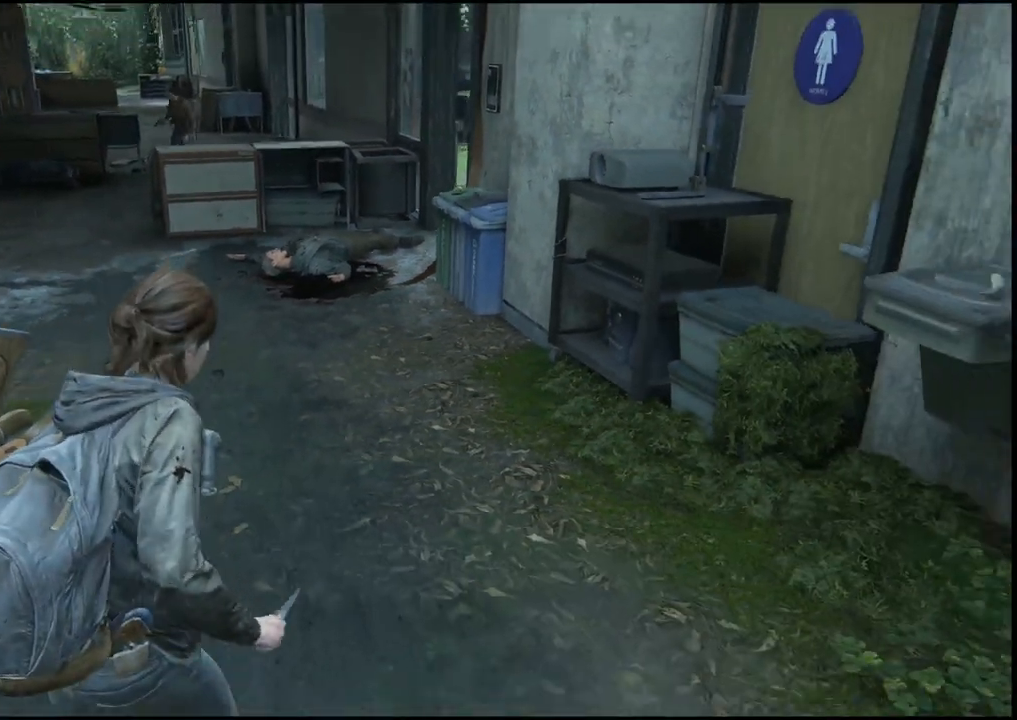
{"buttons": [], "left_stick": "down", "right_stick": "center", "events": []}
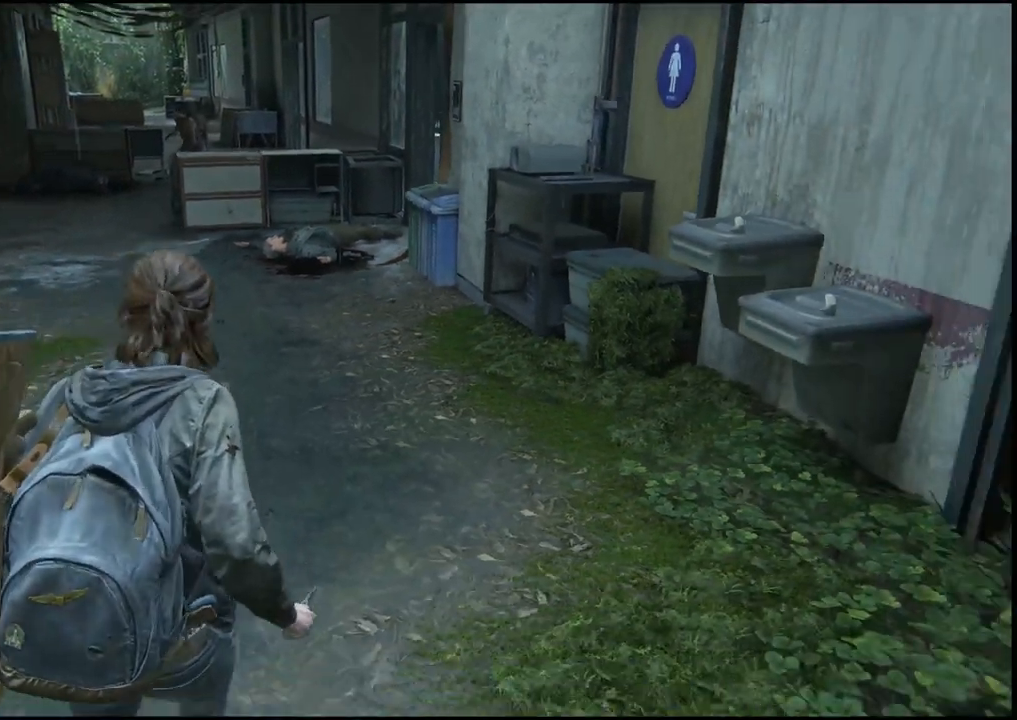
{"buttons": [], "left_stick": "down", "right_stick": "center", "events": []}
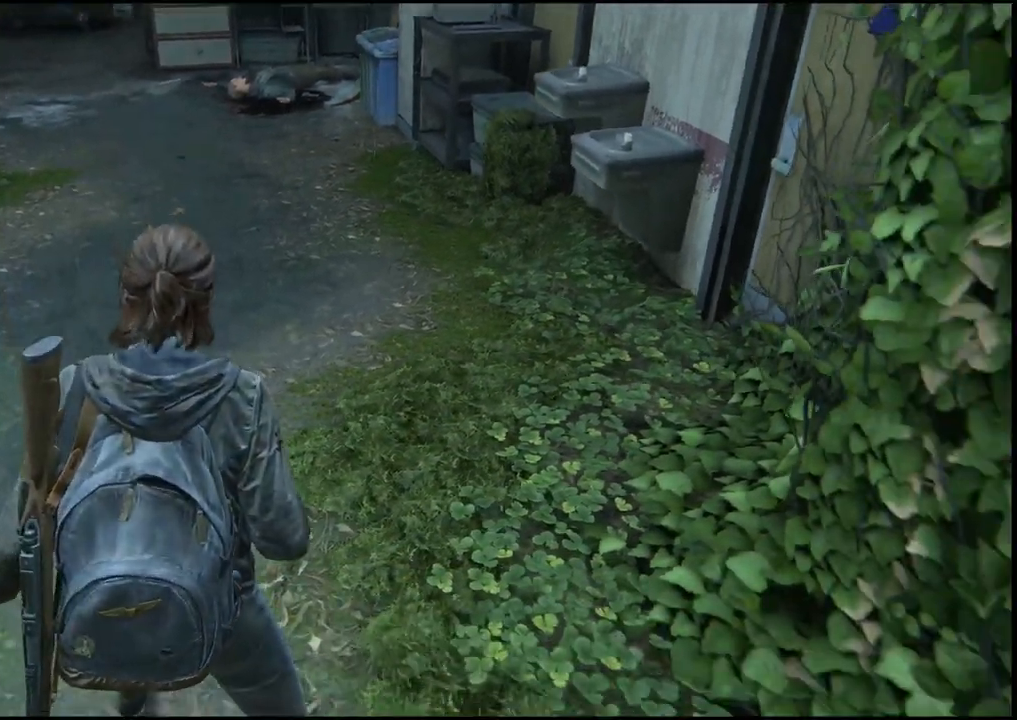
{"buttons": [], "left_stick": "down", "right_stick": "center", "events": []}
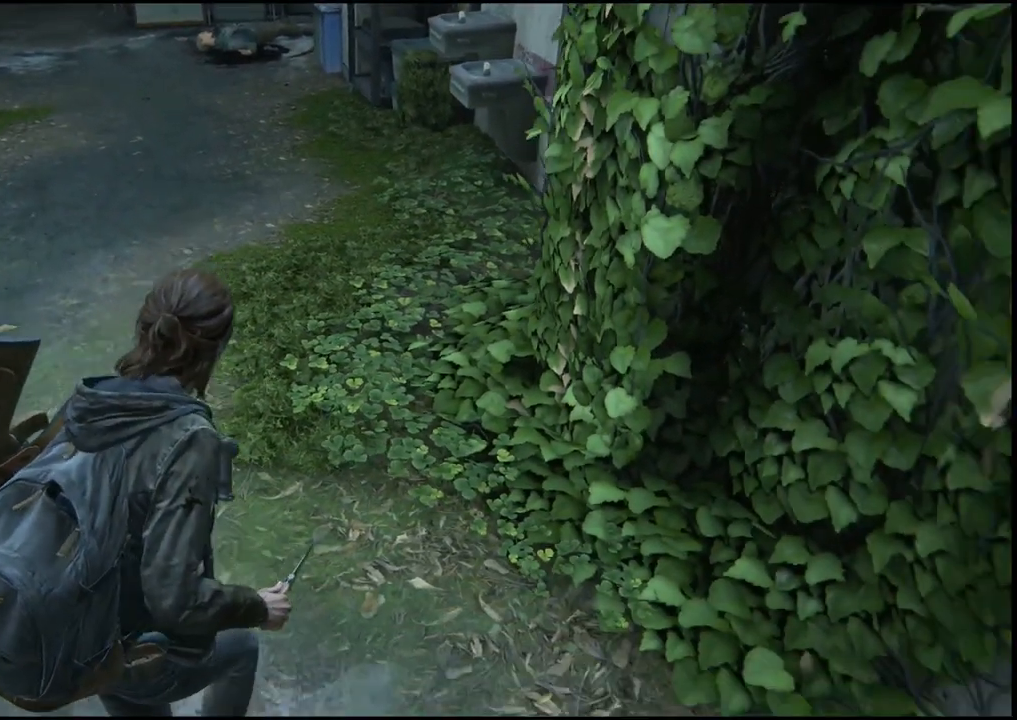
{"buttons": [], "left_stick": "down", "right_stick": "center", "events": [[83, "right_stick", "left"], [283, "right_stick", "center"]]}
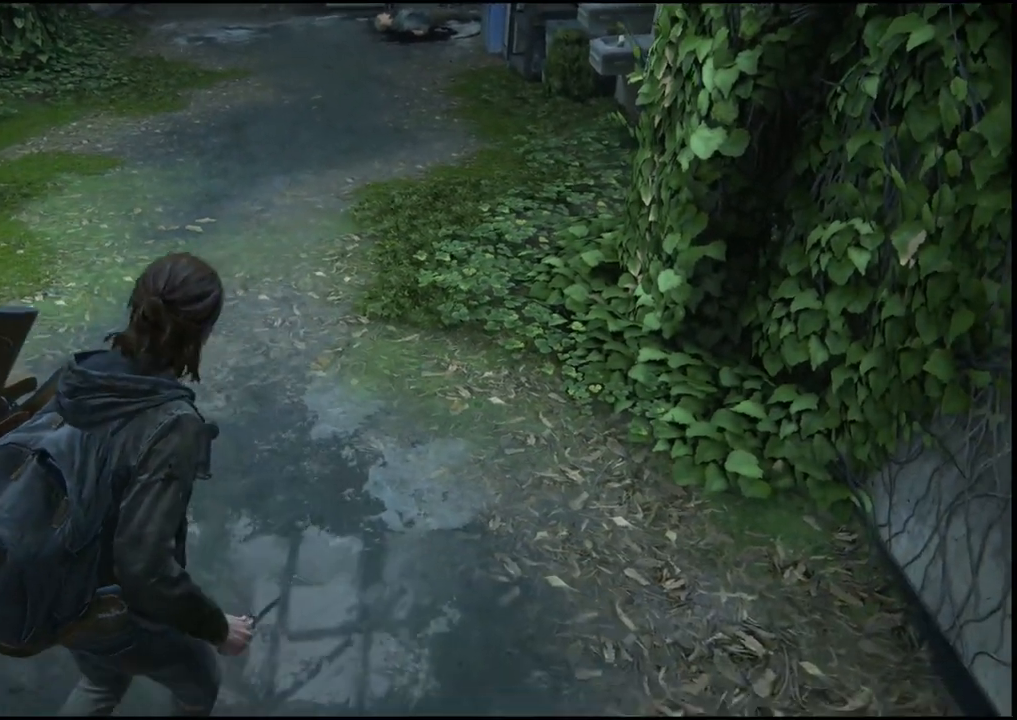
{"buttons": [], "left_stick": "up", "right_stick": "right", "events": [[33, "left_stick", "up"], [100, "right_stick", "right"]]}
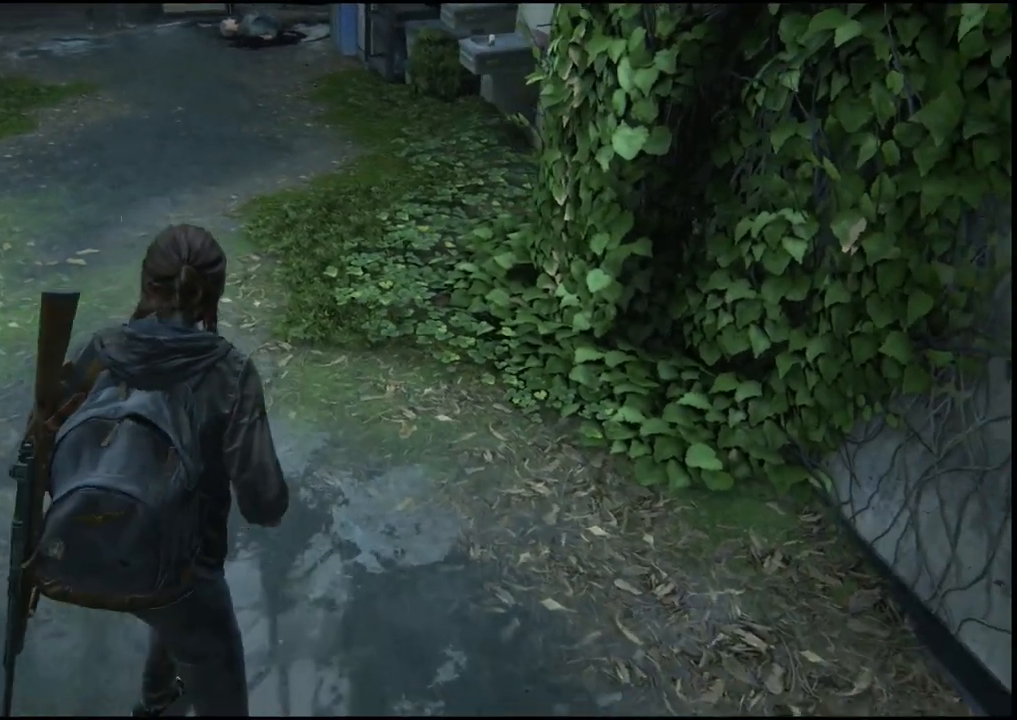
{"buttons": ["CIRCLE", "L1"], "left_stick": "up", "right_stick": "center", "events": [[33, "L1", "down"], [33, "right_stick", "center"], [300, "CIRCLE", "down"]]}